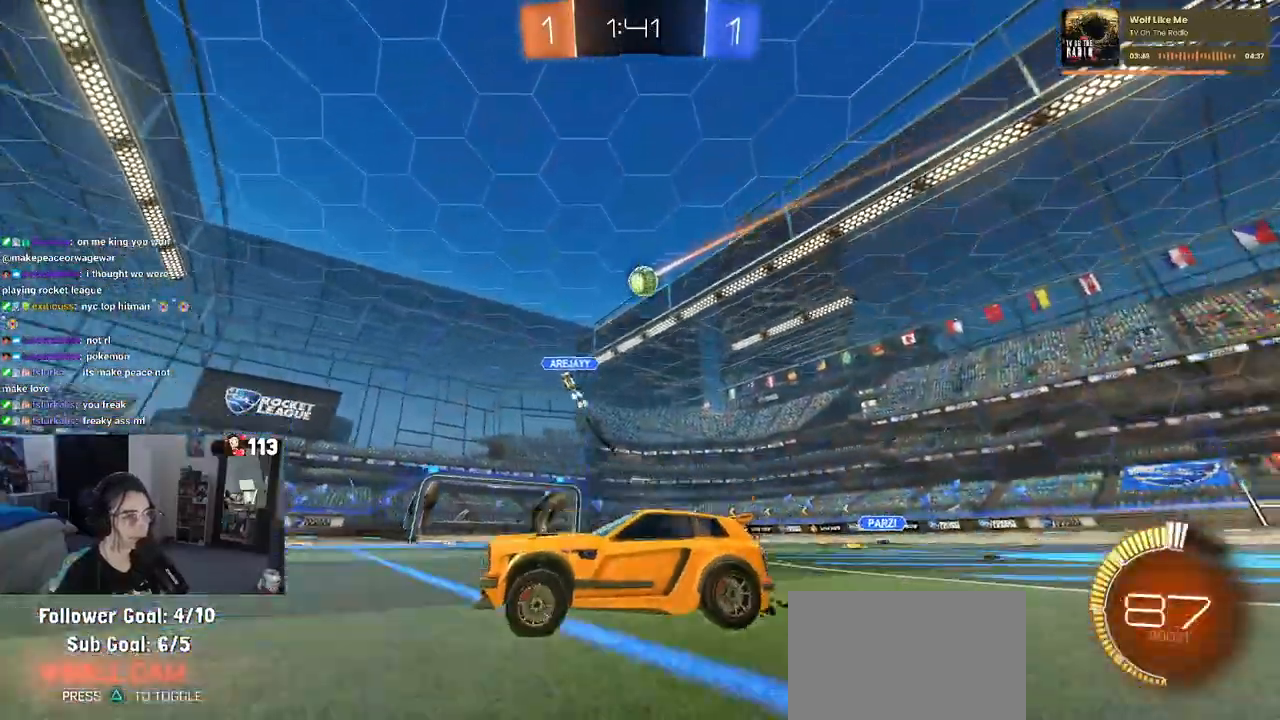
Gameplay with a controller (PlayStation layout); each line is a JSON object with the inputs held at the frame after it. "events" lists button and stick changes between this image and that frame as [ms after this image, input, new state], when the widget could be followed in between.
{"buttons": ["R2"], "left_stick": "right", "right_stick": "center", "events": [[167, "left_stick", "center"], [333, "left_stick", "right"]]}
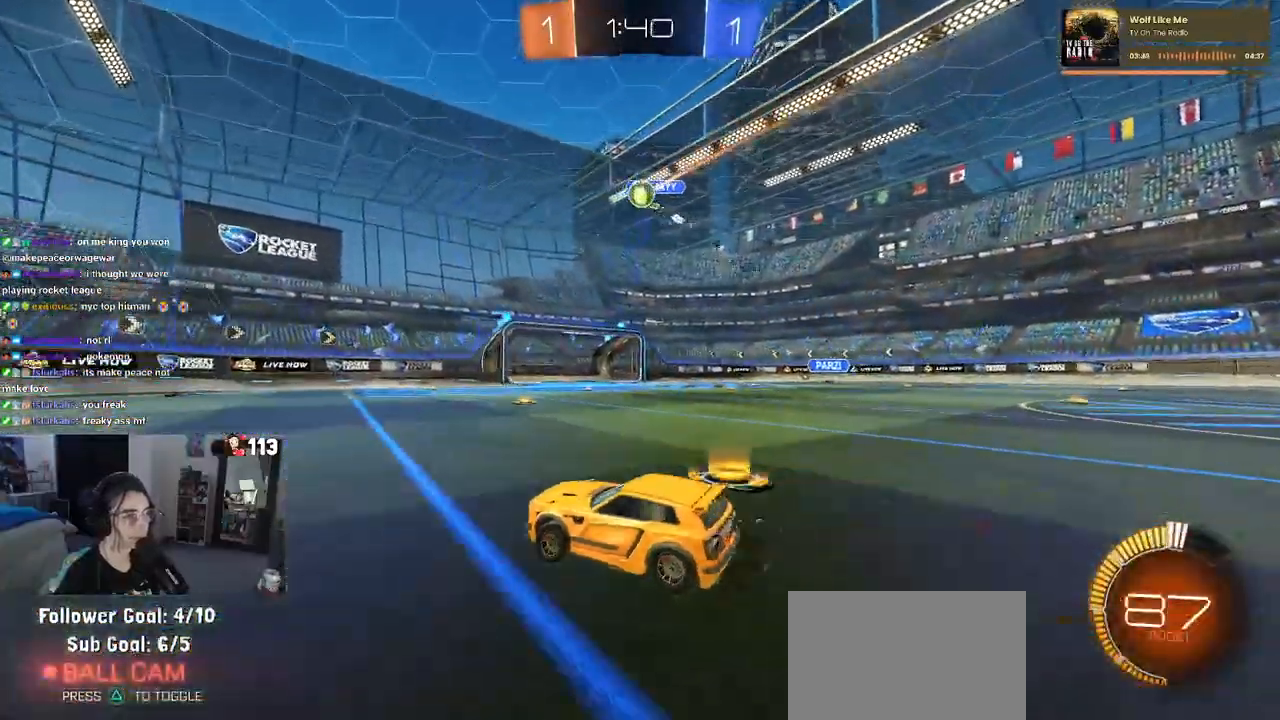
{"buttons": [], "left_stick": "left", "right_stick": "center", "events": [[250, "left_stick", "center"], [300, "left_stick", "left"], [367, "R2", "up"]]}
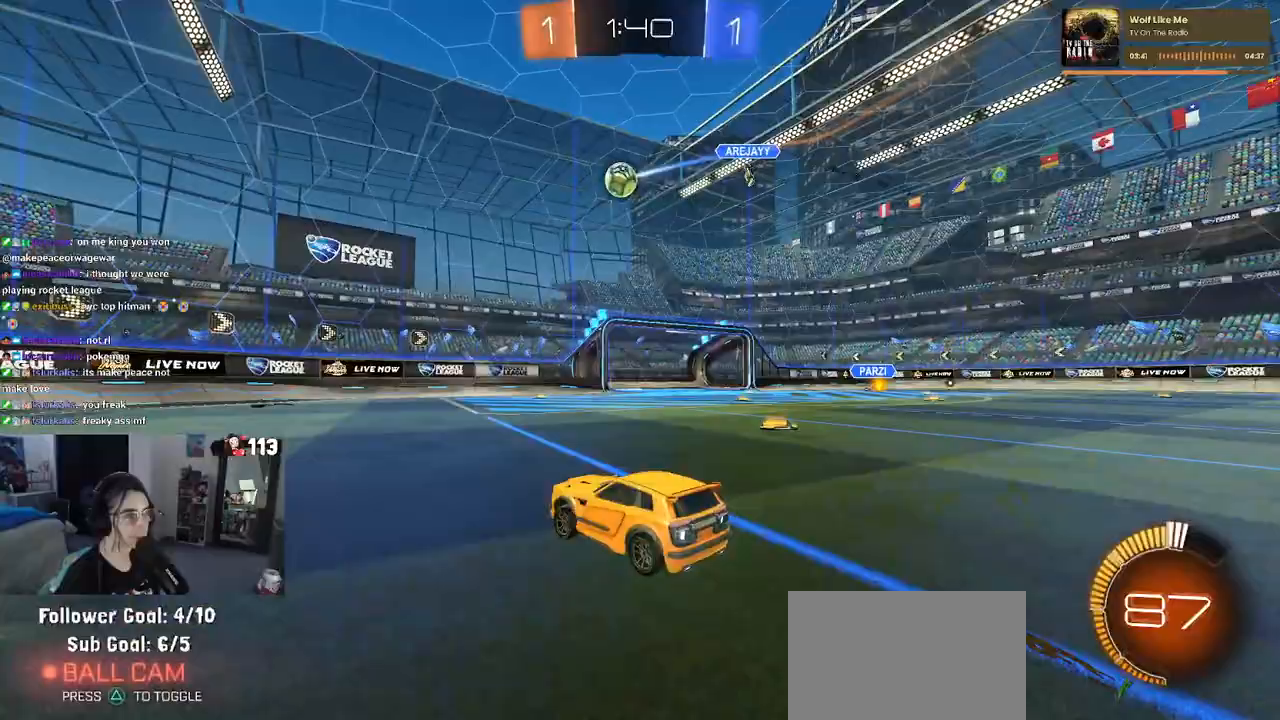
{"buttons": [], "left_stick": "right", "right_stick": "center", "events": [[50, "R2", "down"], [300, "left_stick", "center"], [350, "R2", "up"], [500, "left_stick", "right"]]}
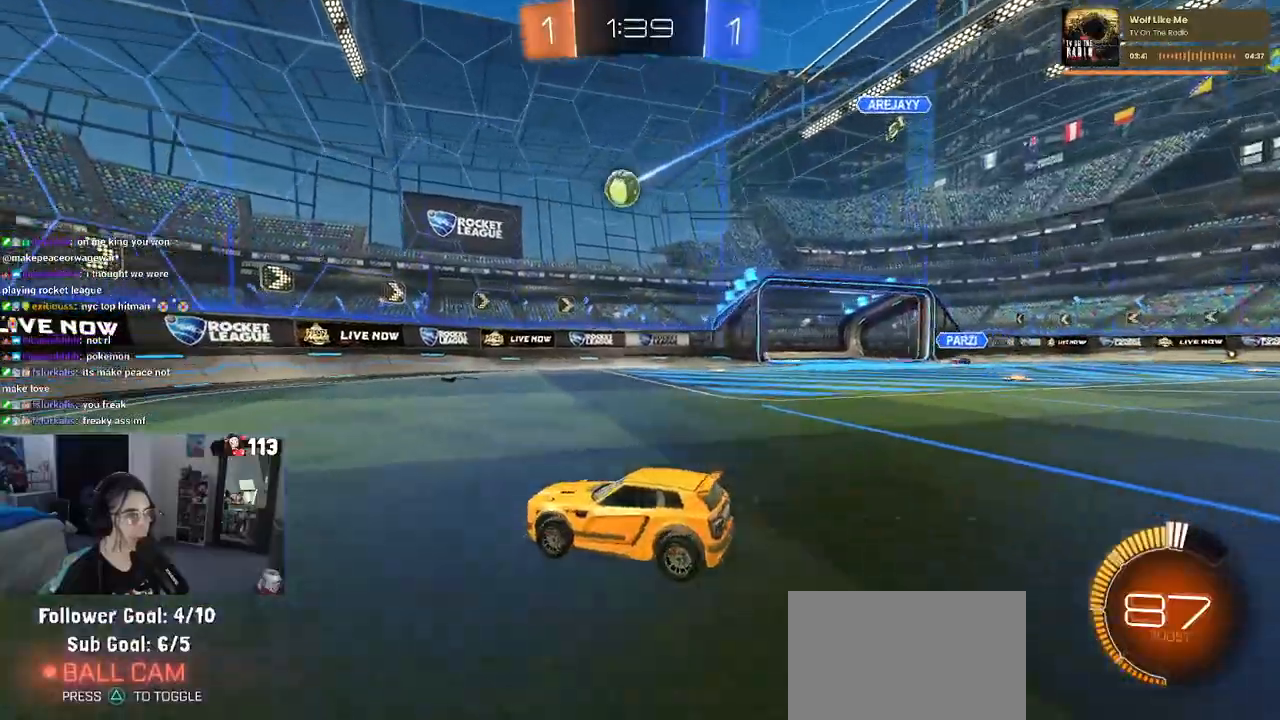
{"buttons": ["R2"], "left_stick": "center", "right_stick": "center", "events": [[50, "R2", "down"], [400, "left_stick", "center"]]}
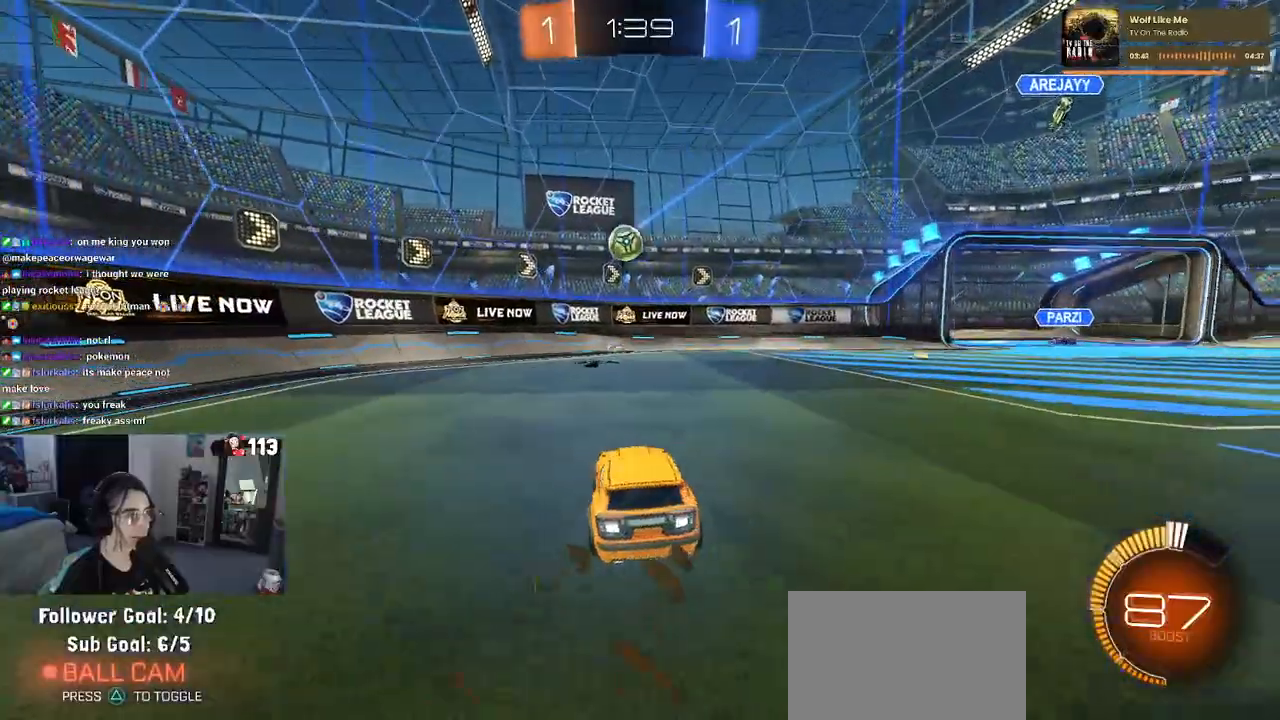
{"buttons": ["CROSS", "R1", "R2"], "left_stick": "down-right", "right_stick": "center", "events": [[367, "left_stick", "left"], [467, "R1", "down"], [483, "CROSS", "down"], [483, "left_stick", "down-right"]]}
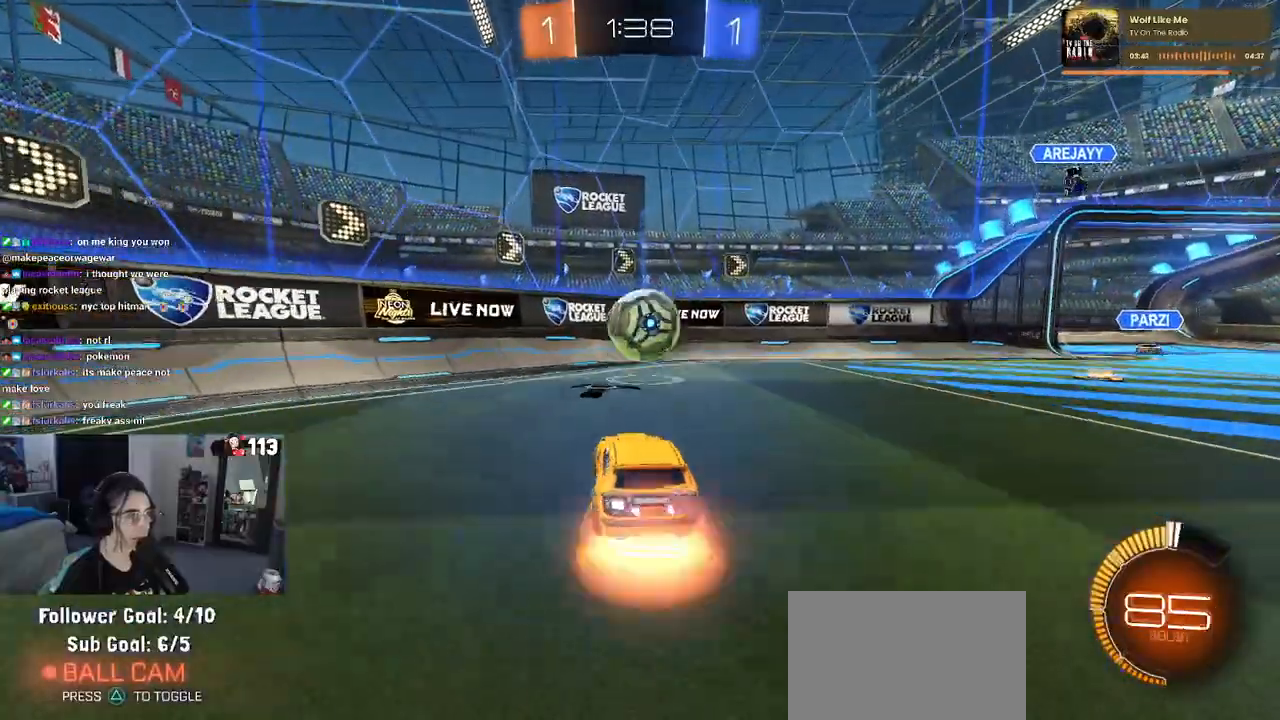
{"buttons": ["R2"], "left_stick": "center", "right_stick": "center", "events": [[167, "left_stick", "up-right"], [250, "CROSS", "up"], [450, "R1", "up"], [467, "left_stick", "center"]]}
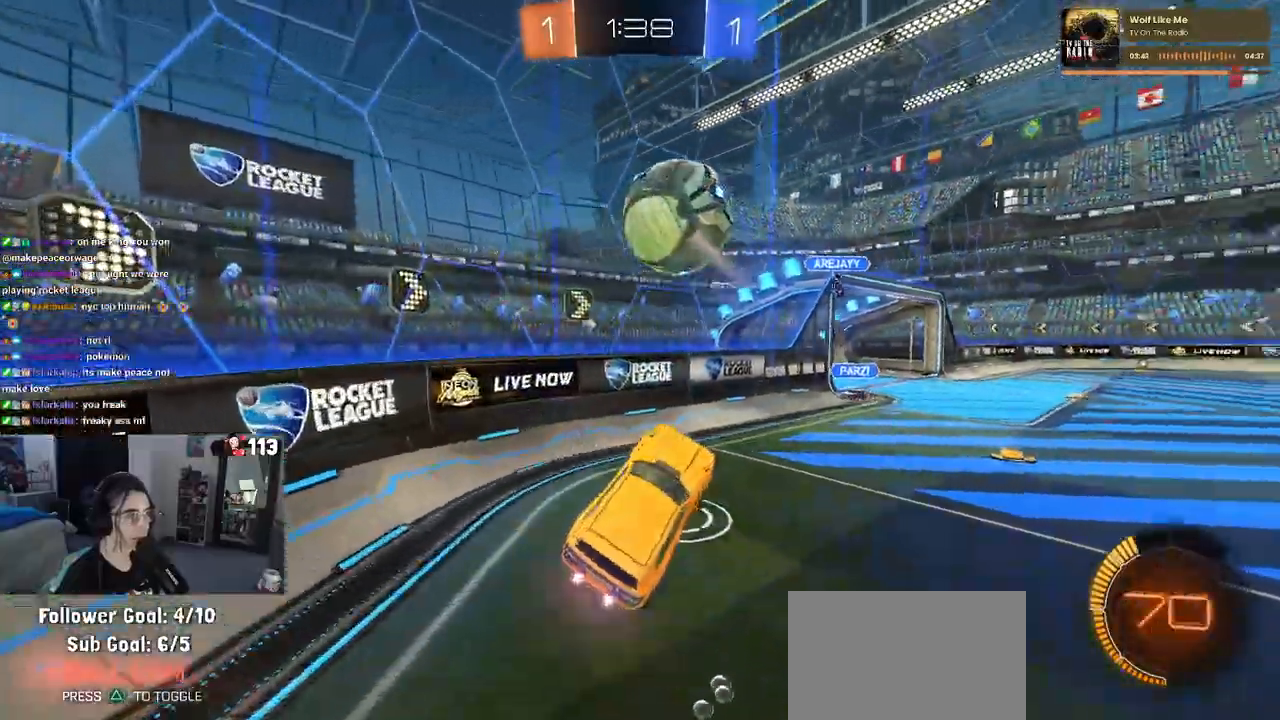
{"buttons": ["R2"], "left_stick": "center", "right_stick": "center", "events": [[133, "left_stick", "up"], [467, "left_stick", "center"]]}
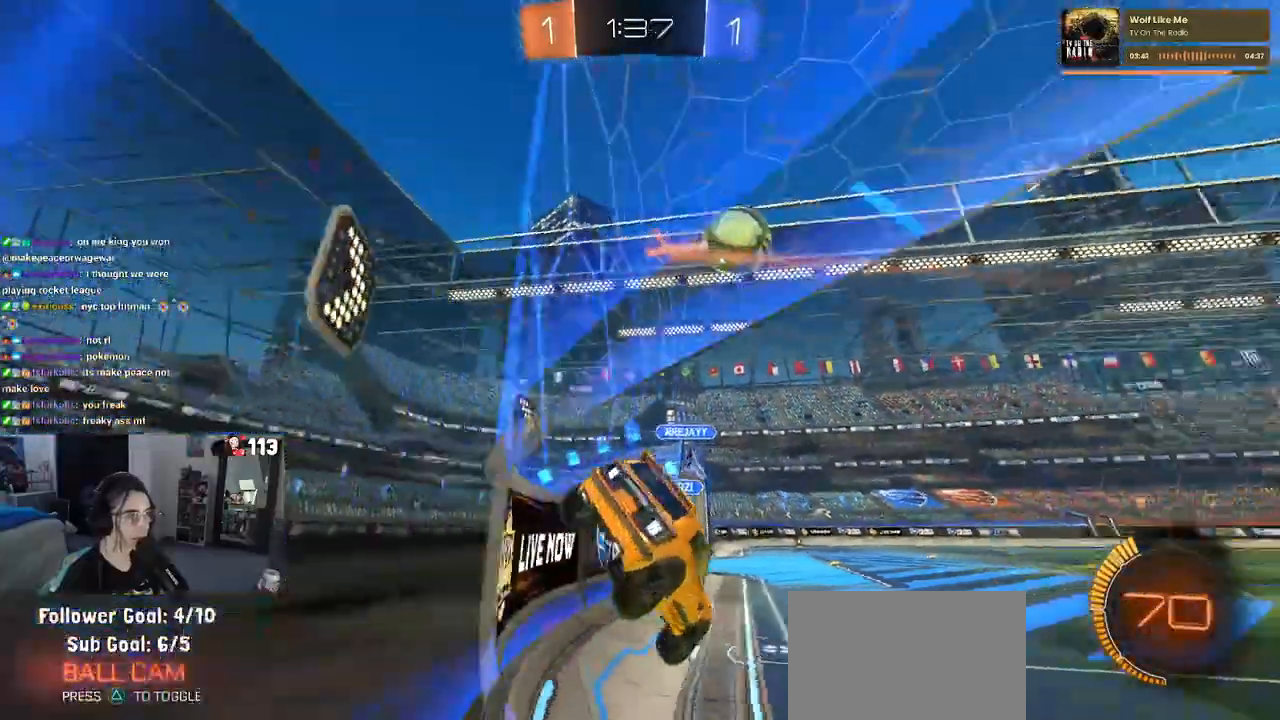
{"buttons": ["R1", "R2"], "left_stick": "right", "right_stick": "center", "events": [[117, "left_stick", "right"], [167, "R1", "down"], [333, "left_stick", "center"], [467, "left_stick", "right"]]}
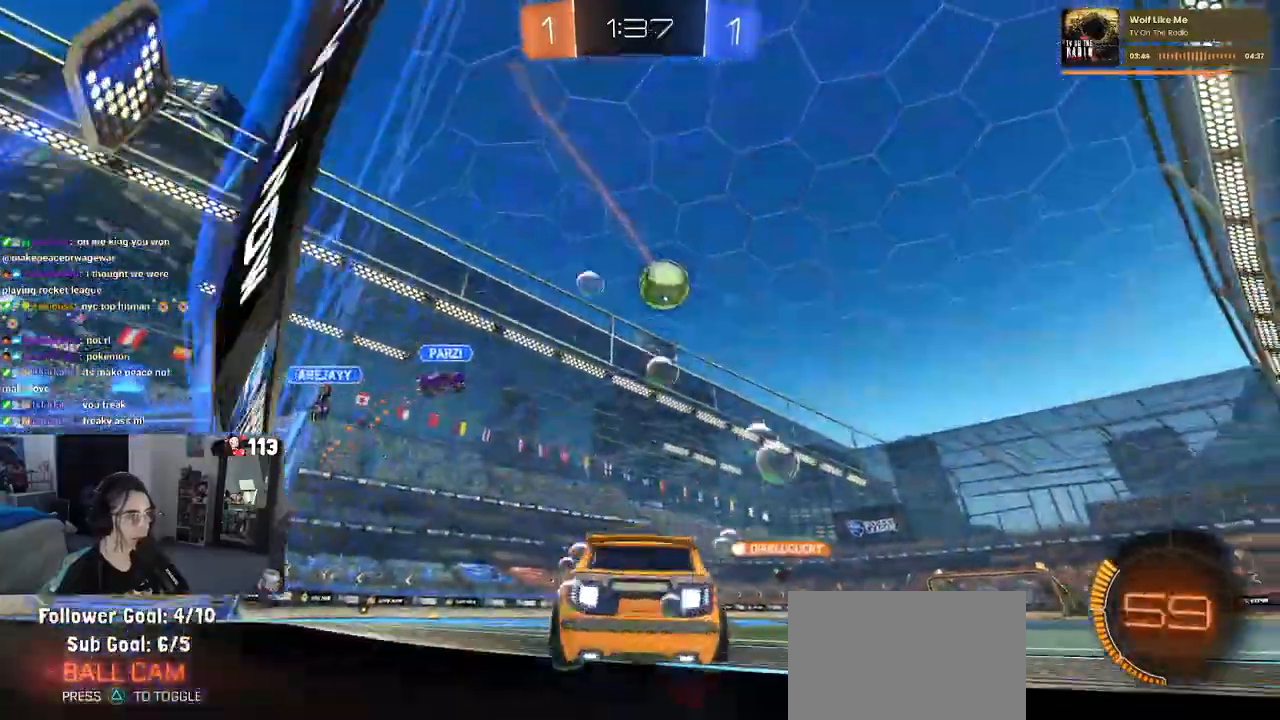
{"buttons": ["R1", "R2"], "left_stick": "center", "right_stick": "center", "events": [[267, "left_stick", "center"]]}
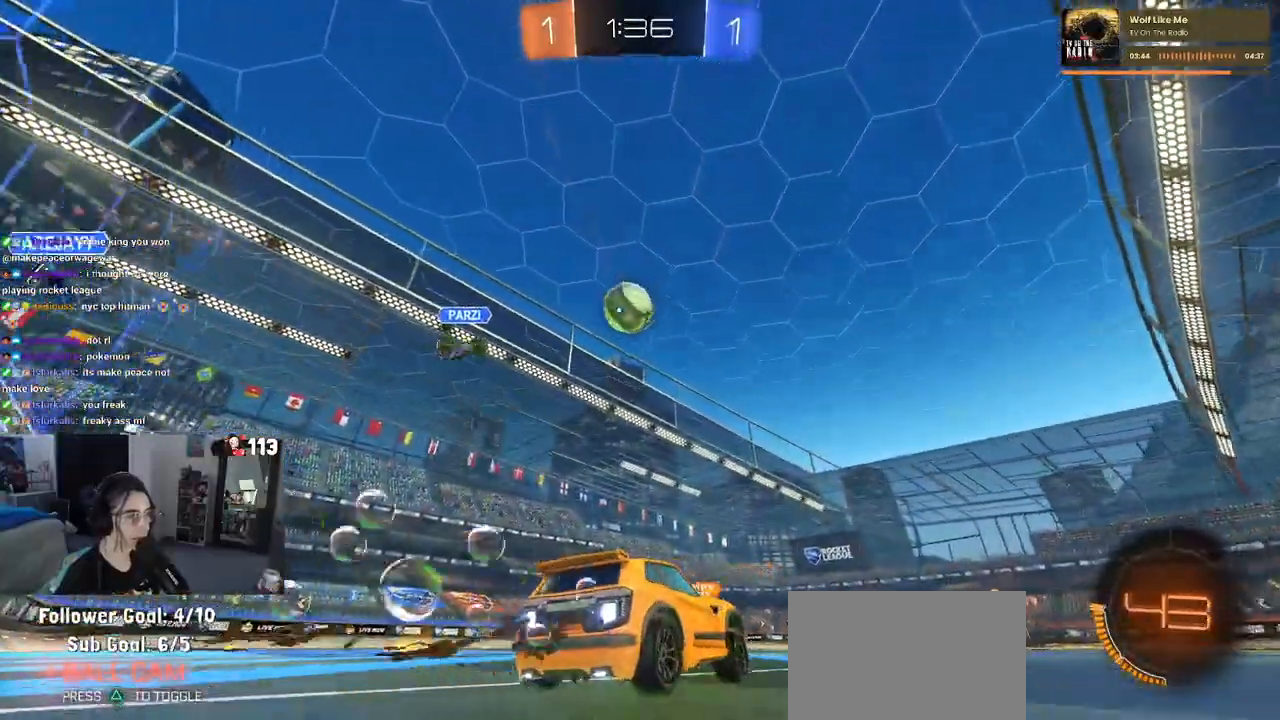
{"buttons": ["R2"], "left_stick": "center", "right_stick": "center", "events": [[133, "left_stick", "left"], [217, "left_stick", "center"], [283, "left_stick", "right"], [300, "R1", "up"], [450, "left_stick", "center"]]}
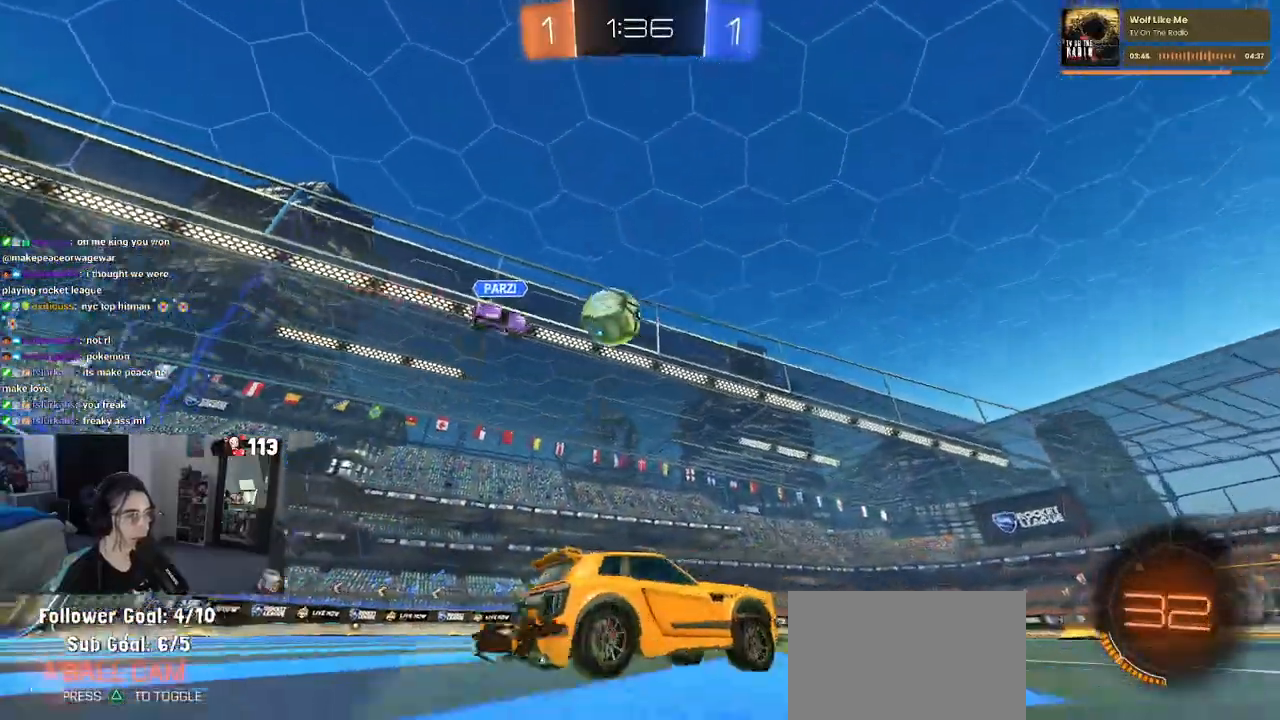
{"buttons": ["R1", "R2"], "left_stick": "center", "right_stick": "center", "events": [[267, "R1", "down"]]}
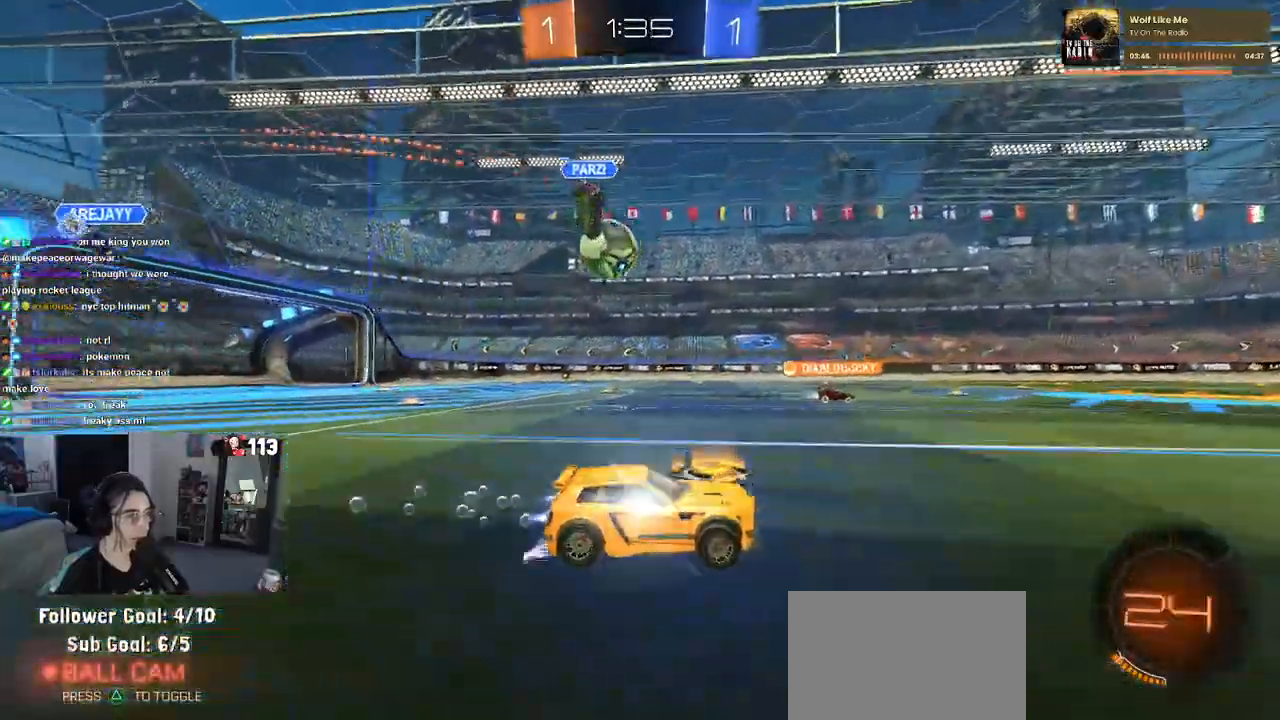
{"buttons": ["R2"], "left_stick": "center", "right_stick": "center", "events": [[133, "R1", "up"], [267, "left_stick", "right"], [350, "left_stick", "center"]]}
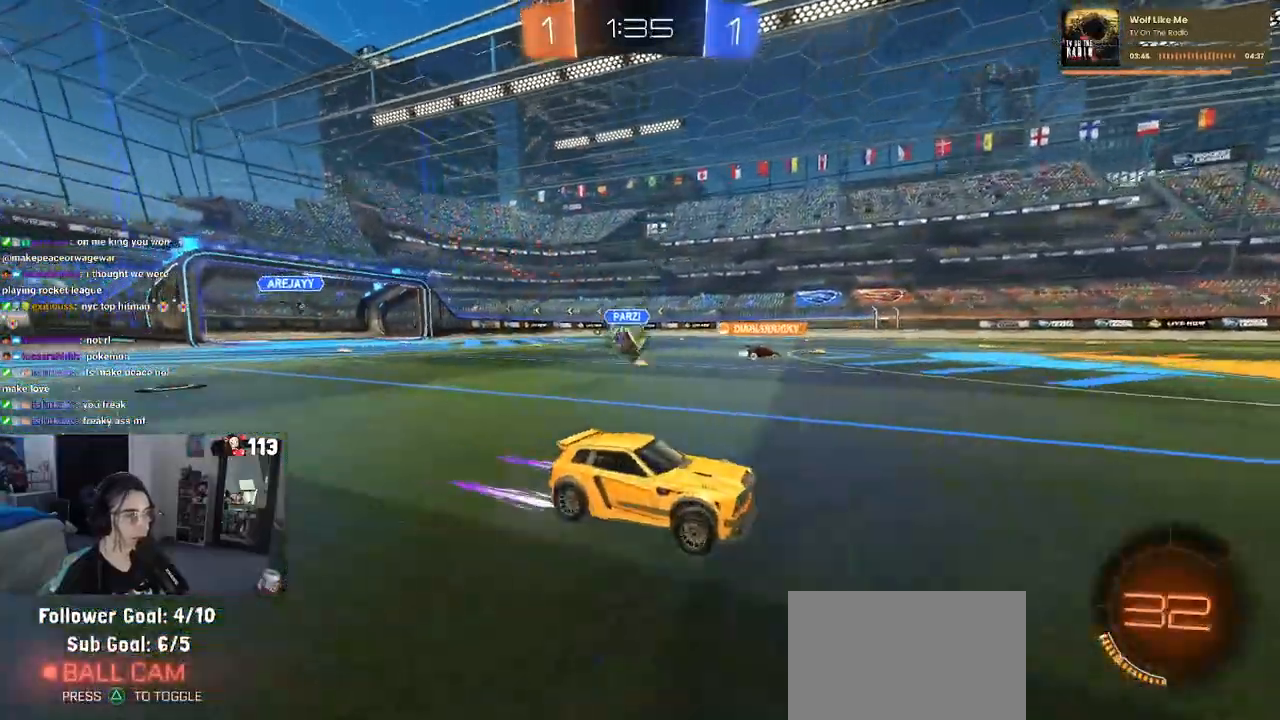
{"buttons": ["R2"], "left_stick": "center", "right_stick": "center", "events": [[67, "left_stick", "left"], [217, "left_stick", "center"]]}
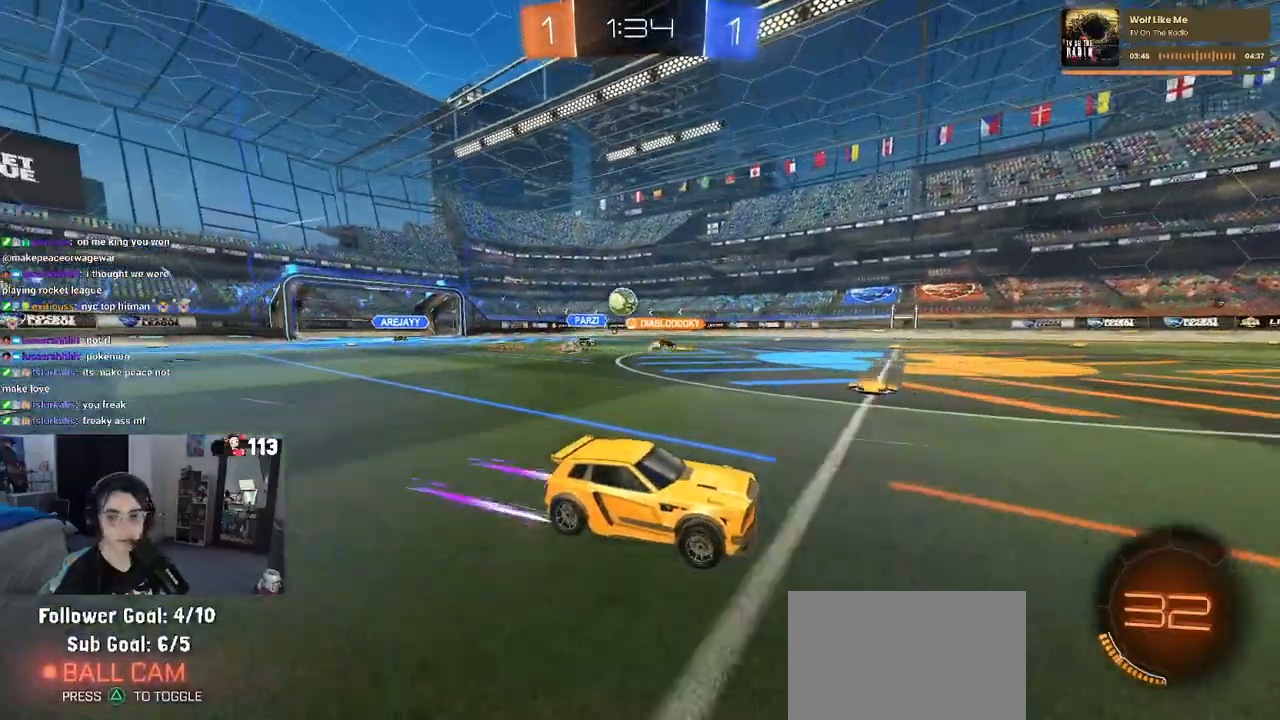
{"buttons": ["R2"], "left_stick": "left", "right_stick": "center", "events": [[150, "left_stick", "left"], [333, "left_stick", "center"], [483, "left_stick", "left"]]}
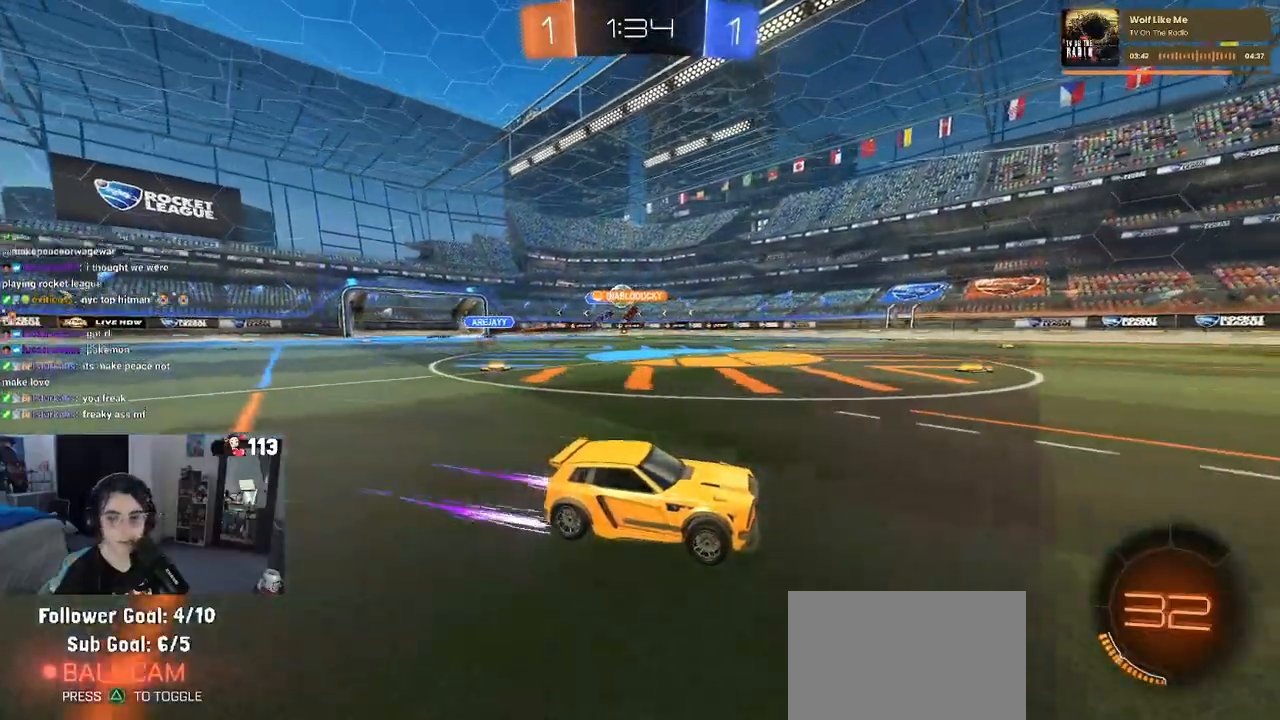
{"buttons": ["R2"], "left_stick": "left", "right_stick": "center", "events": []}
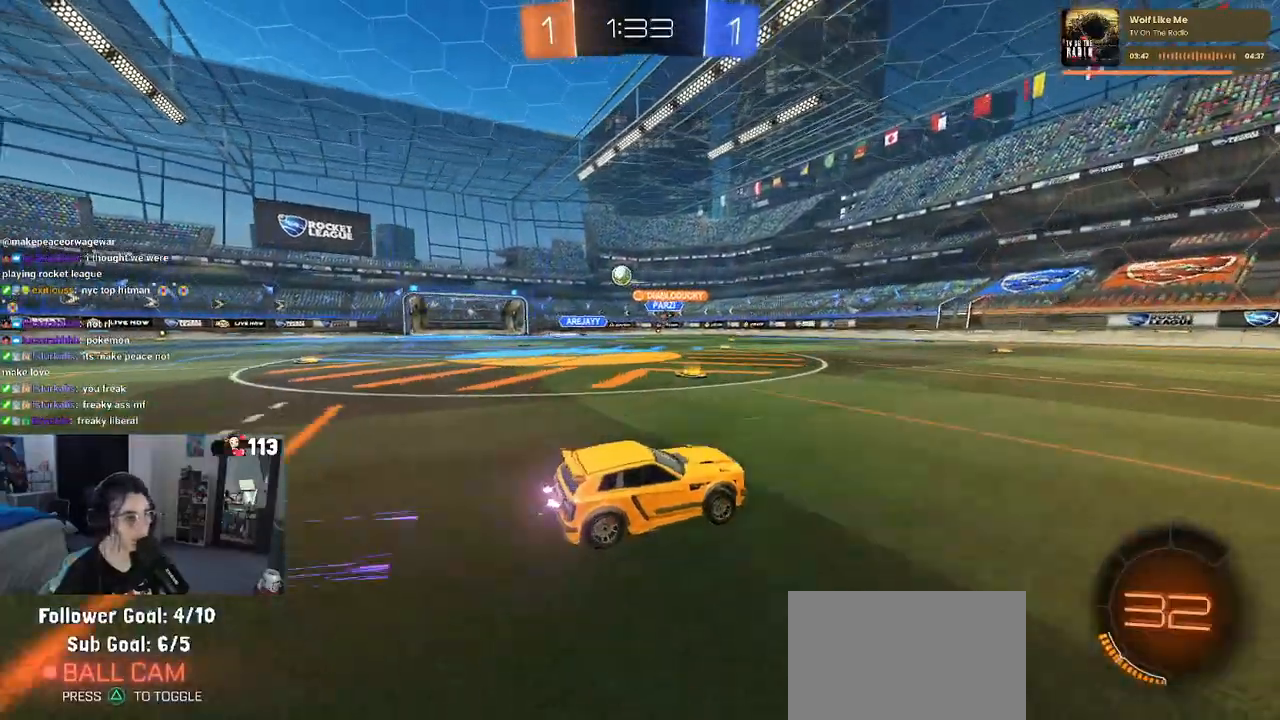
{"buttons": ["R2"], "left_stick": "left", "right_stick": "center", "events": [[17, "left_stick", "center"], [450, "left_stick", "left"]]}
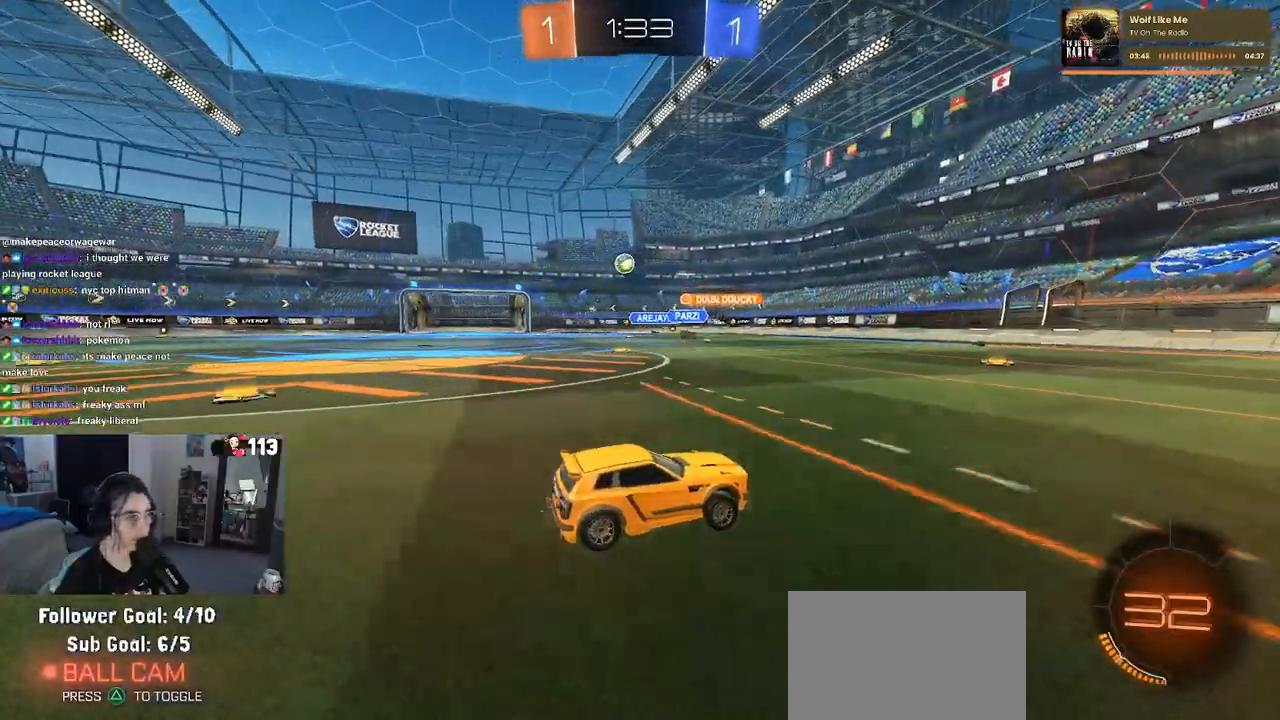
{"buttons": ["R2"], "left_stick": "center", "right_stick": "center", "events": [[317, "left_stick", "center"]]}
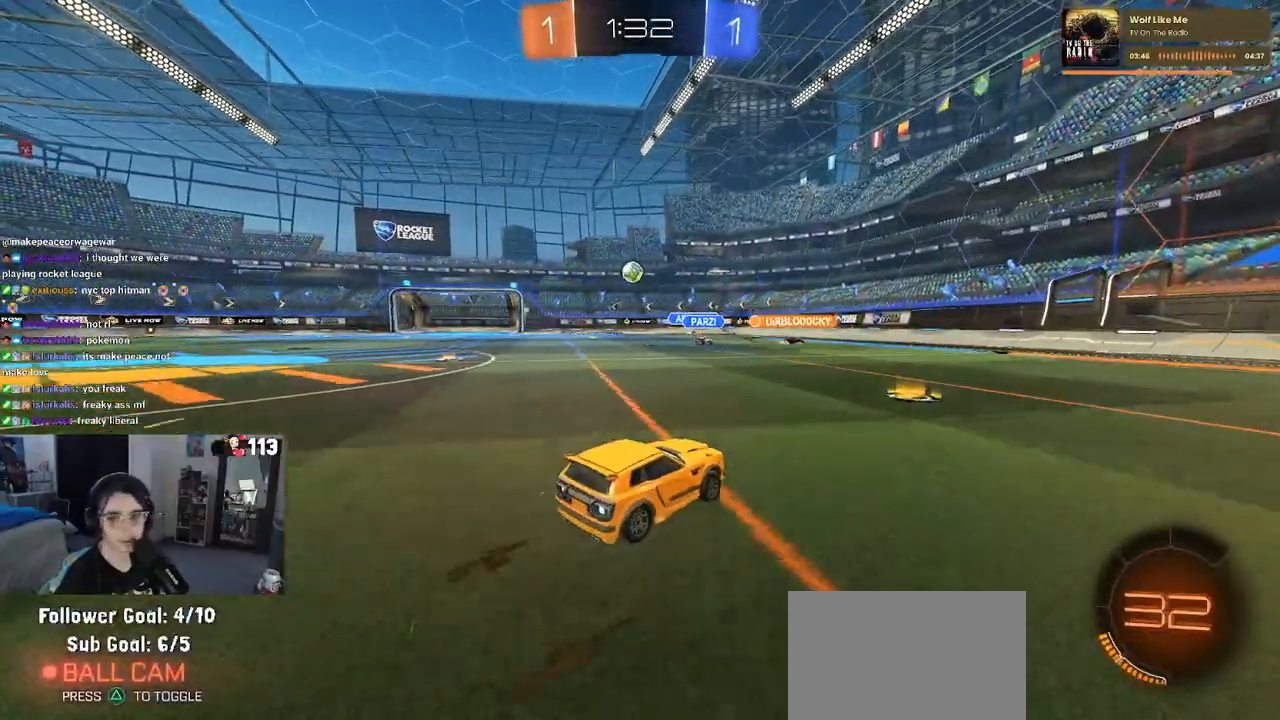
{"buttons": ["R2"], "left_stick": "down-right", "right_stick": "center", "events": [[67, "left_stick", "down-right"]]}
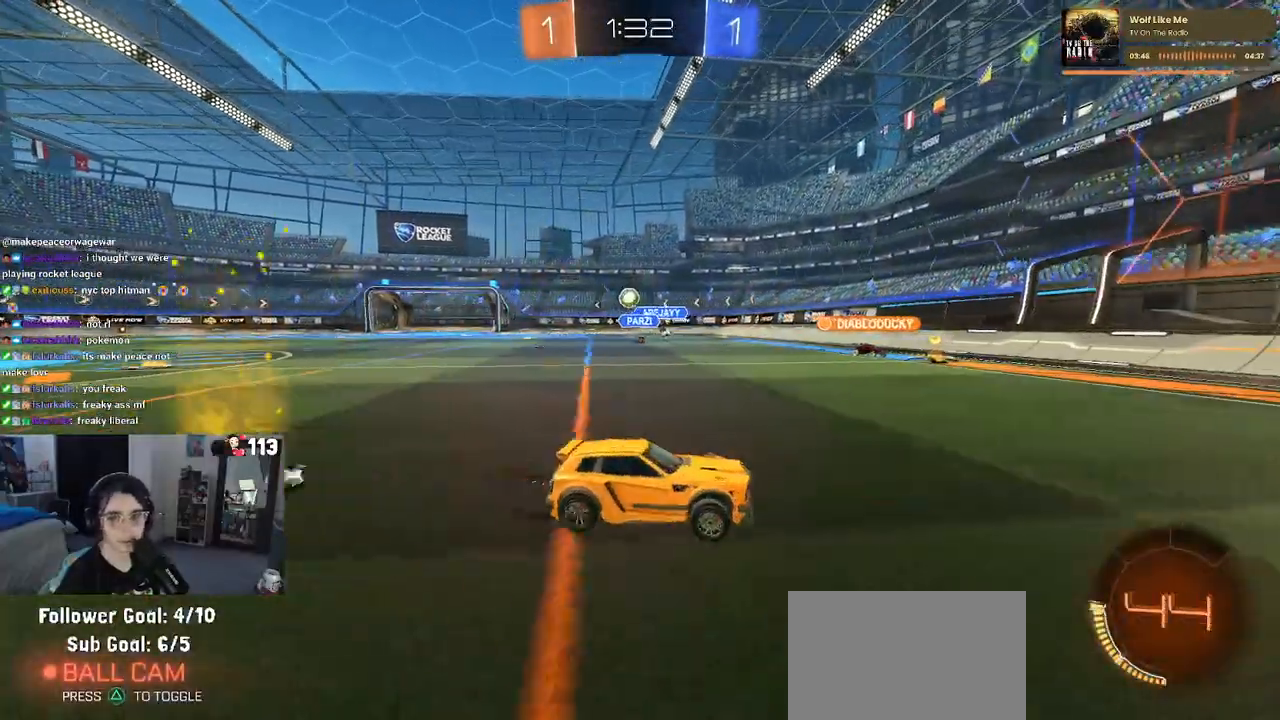
{"buttons": ["R2"], "left_stick": "right", "right_stick": "center", "events": [[150, "left_stick", "center"], [467, "left_stick", "right"]]}
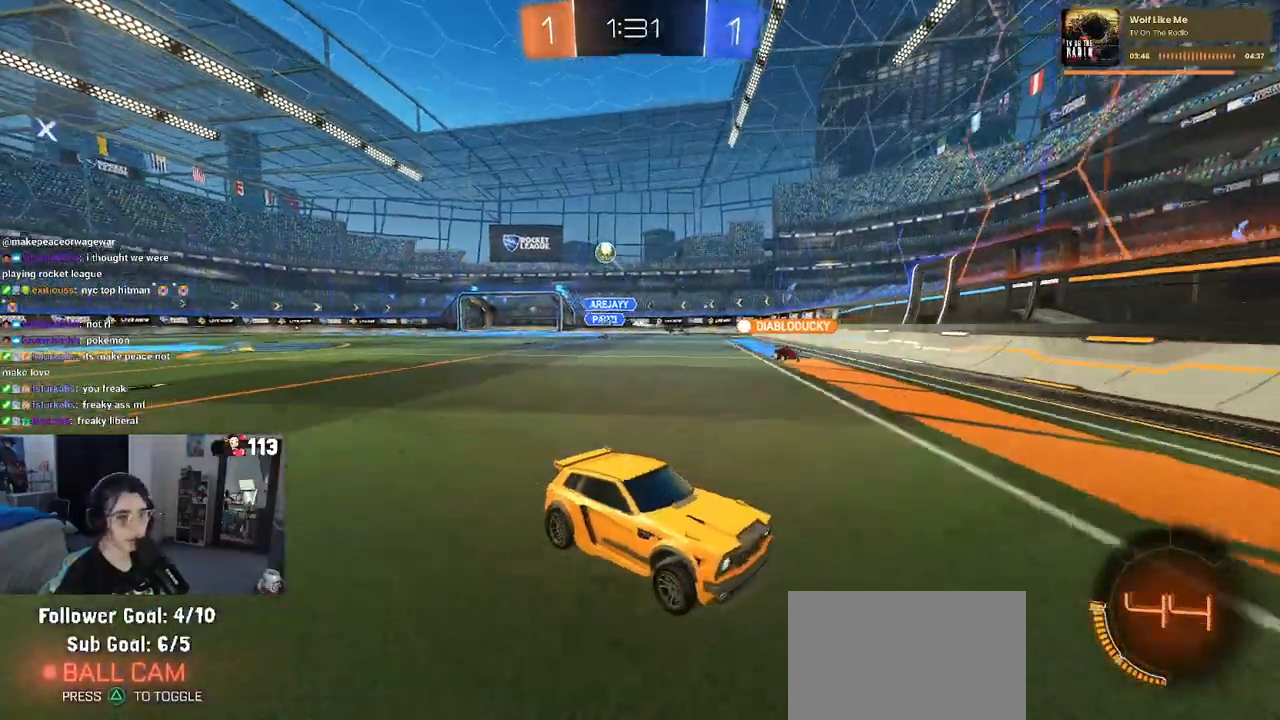
{"buttons": ["R2"], "left_stick": "right", "right_stick": "center", "events": []}
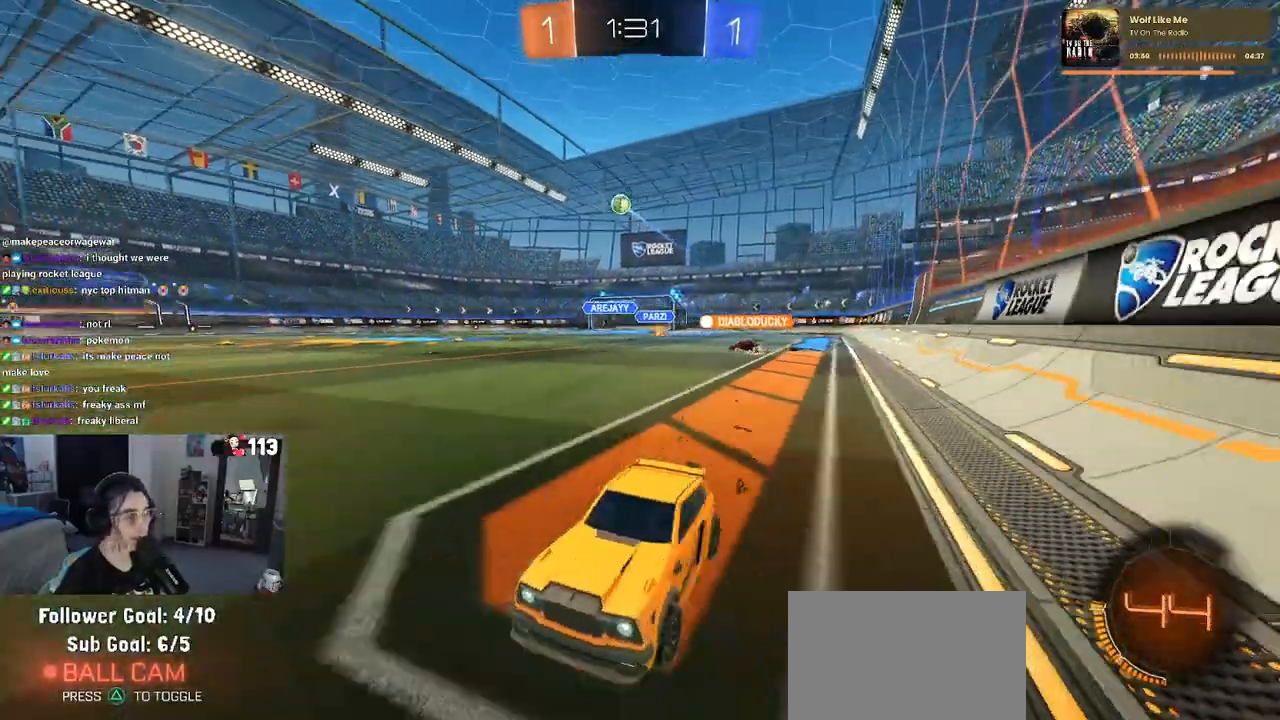
{"buttons": ["R1", "R2"], "left_stick": "center", "right_stick": "center", "events": [[50, "R1", "down"], [217, "left_stick", "center"]]}
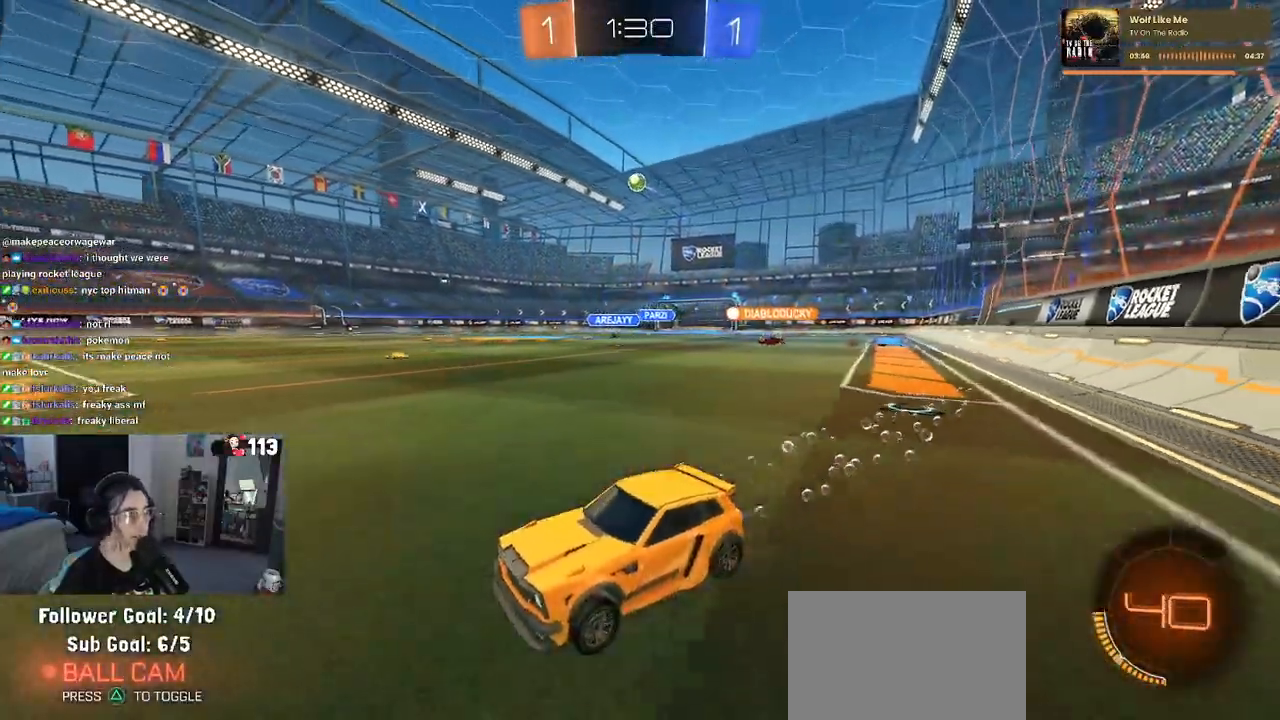
{"buttons": ["R2"], "left_stick": "right", "right_stick": "center", "events": [[50, "R1", "up"], [267, "left_stick", "right"], [400, "SQUARE", "down"], [467, "SQUARE", "up"]]}
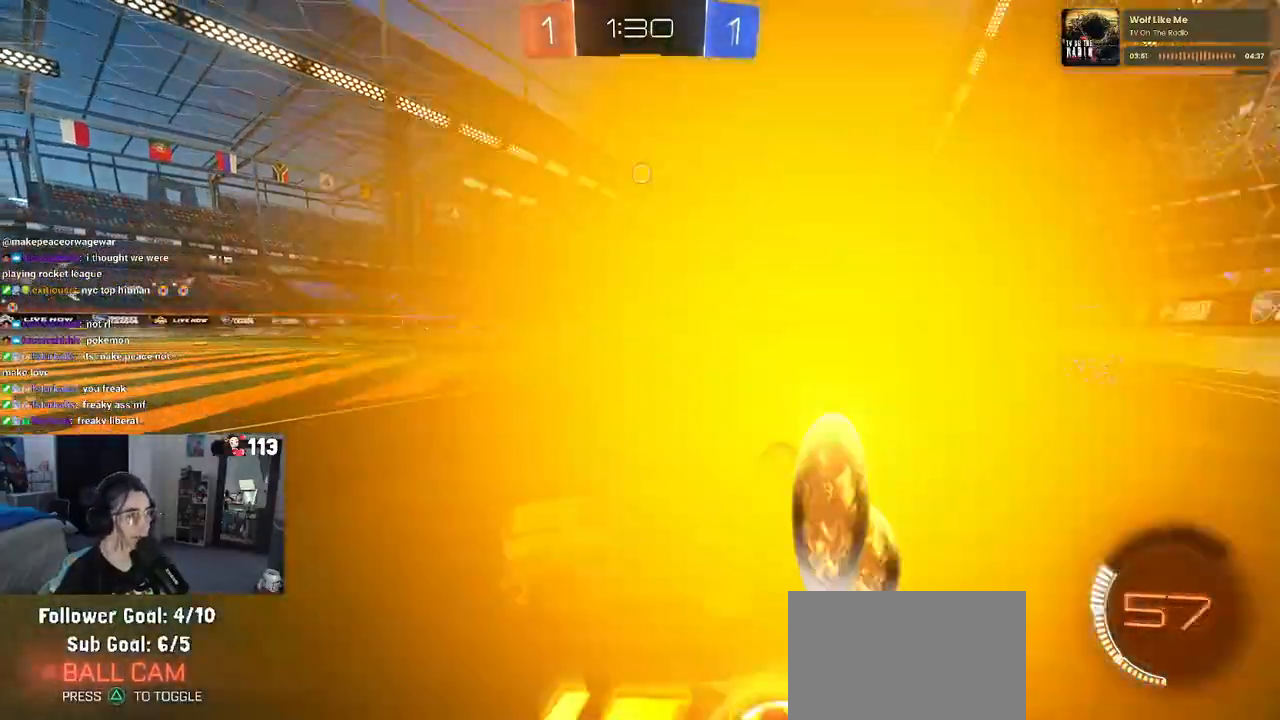
{"buttons": ["R1", "R2"], "left_stick": "center", "right_stick": "center", "events": [[367, "left_stick", "center"], [450, "R1", "down"]]}
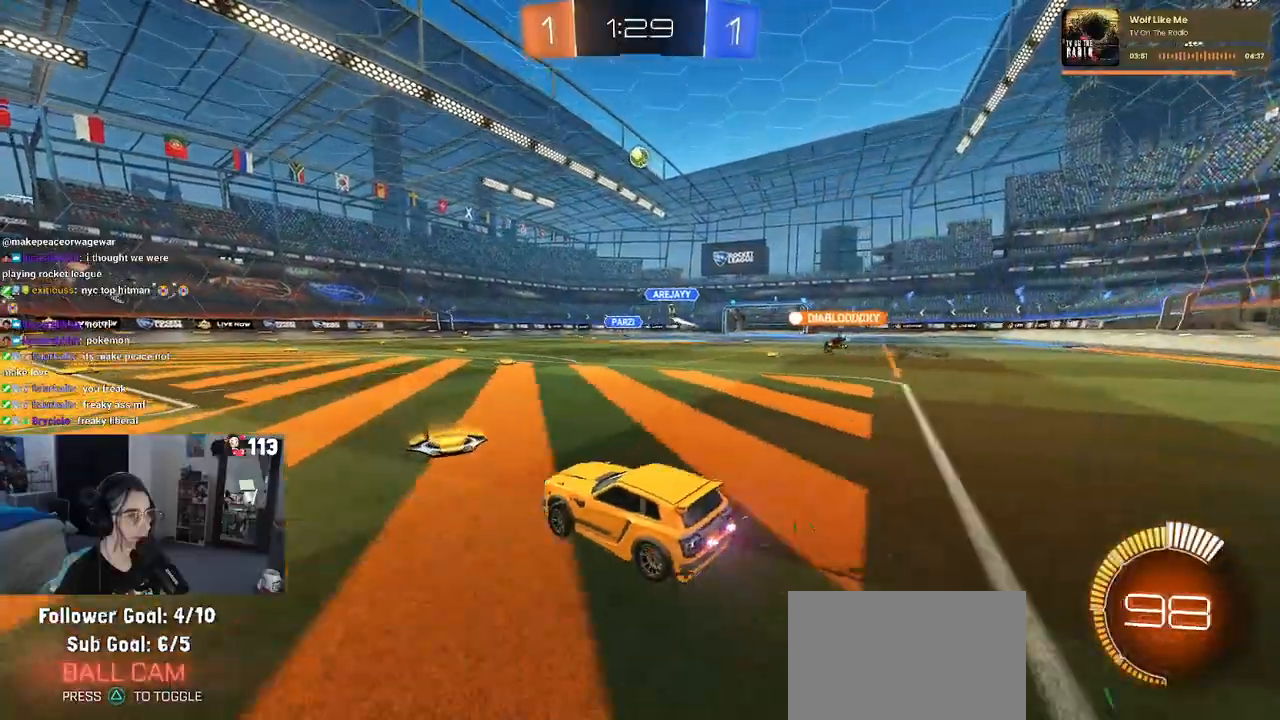
{"buttons": ["R2"], "left_stick": "center", "right_stick": "center", "events": [[83, "left_stick", "left"], [250, "left_stick", "center"], [433, "R1", "up"]]}
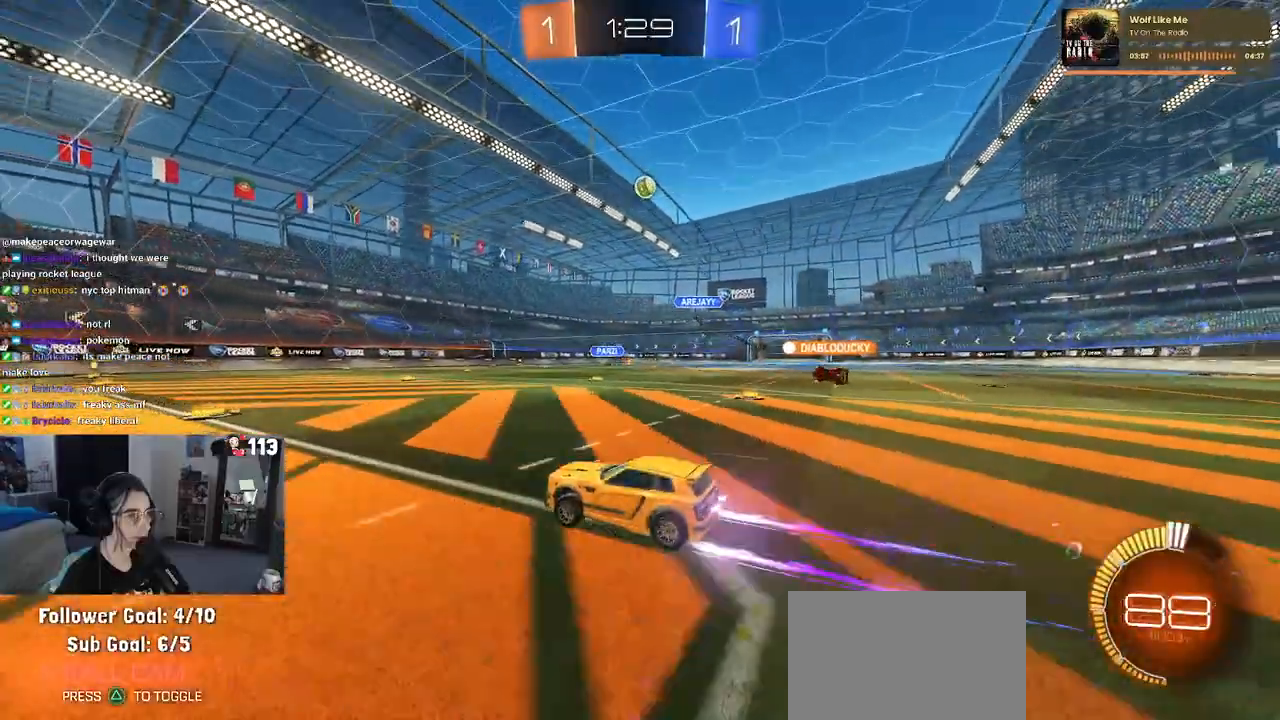
{"buttons": ["R2"], "left_stick": "center", "right_stick": "center", "events": []}
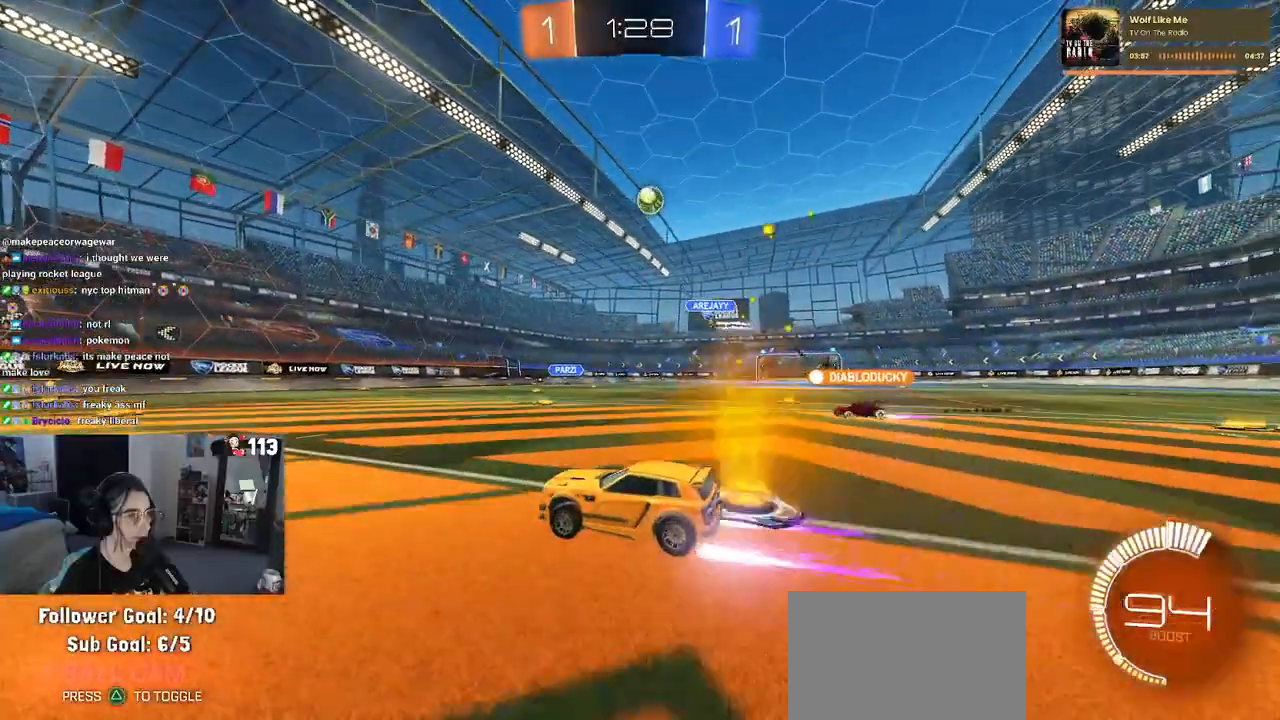
{"buttons": ["L2"], "left_stick": "right", "right_stick": "center", "events": [[333, "left_stick", "right"], [383, "R2", "up"], [400, "L2", "down"]]}
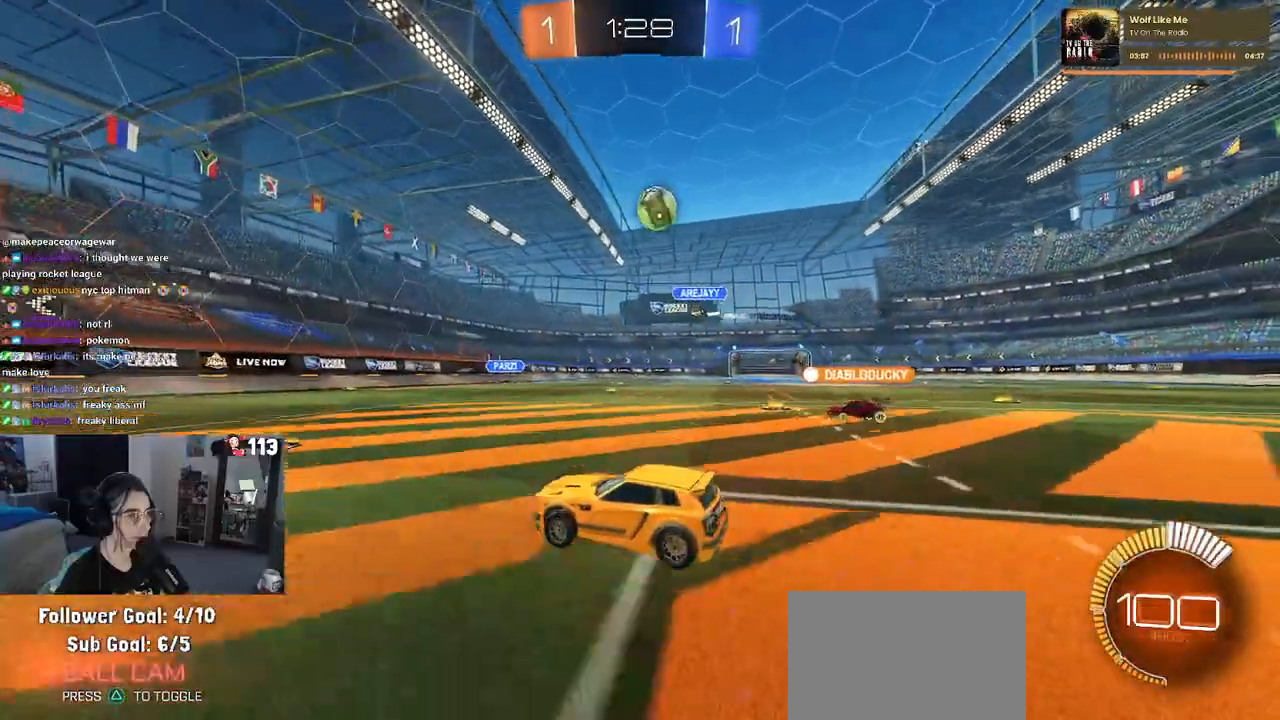
{"buttons": ["R2"], "left_stick": "left", "right_stick": "center", "events": [[50, "left_stick", "center"], [133, "left_stick", "left"], [167, "R2", "down"], [217, "L2", "up"]]}
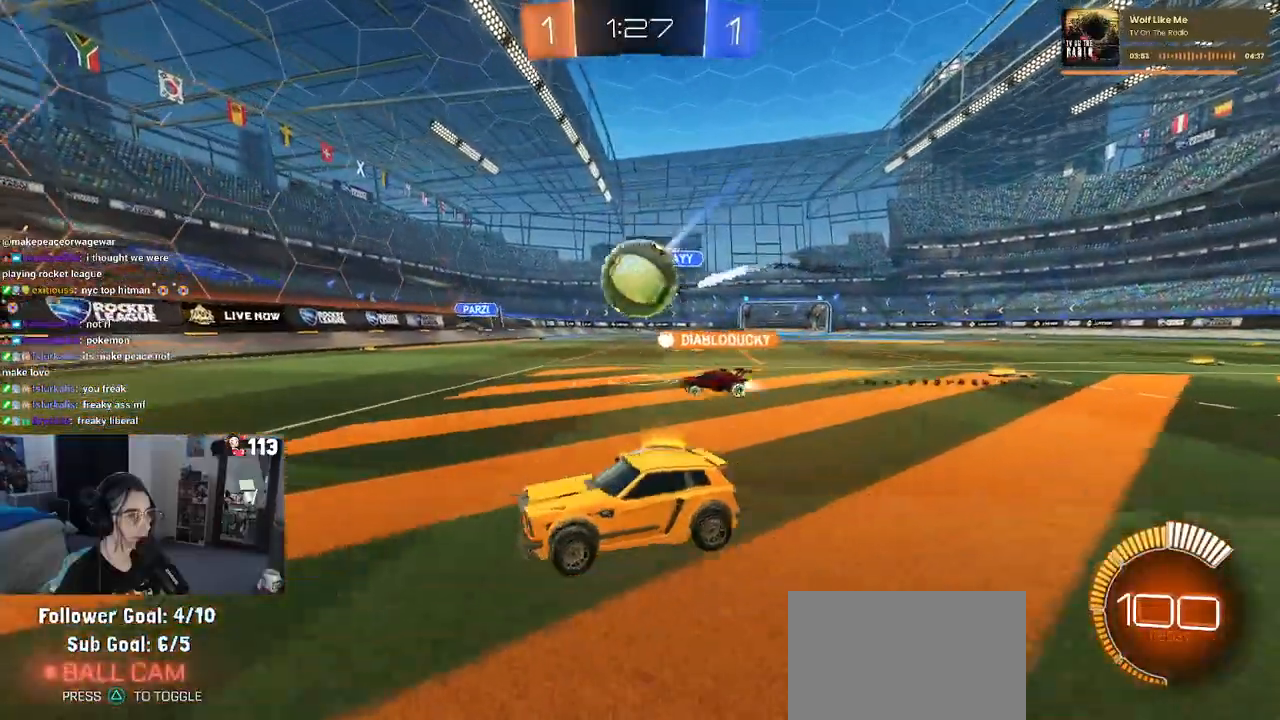
{"buttons": ["R2"], "left_stick": "right", "right_stick": "center", "events": [[167, "left_stick", "center"], [250, "left_stick", "right"]]}
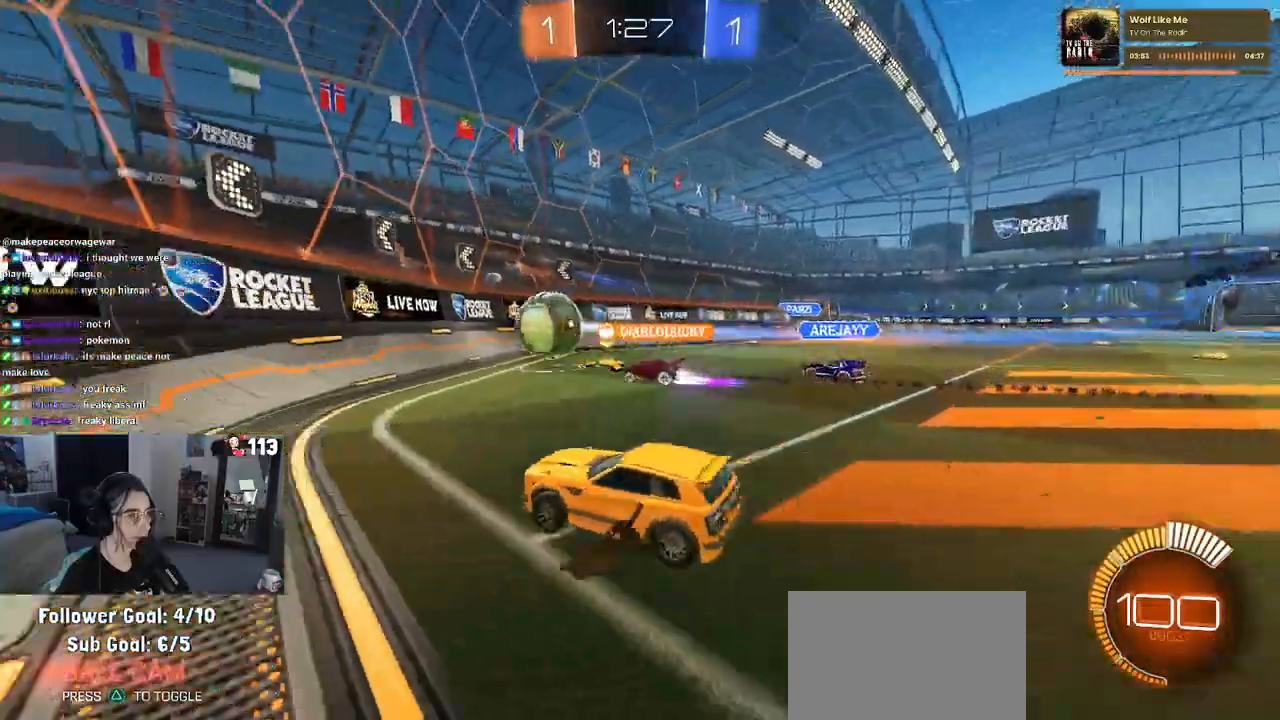
{"buttons": ["SQUARE", "R2"], "left_stick": "left", "right_stick": "center", "events": [[50, "left_stick", "center"], [117, "left_stick", "left"], [217, "SQUARE", "down"], [333, "SQUARE", "up"], [467, "SQUARE", "down"]]}